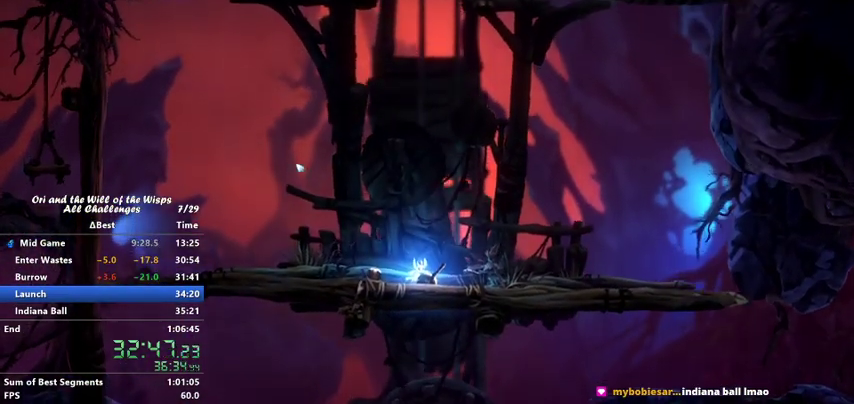
Gameplay with keyboard; each line is a JSON object with the keys held at the frame after it. "events" lists presses ("down") and releases ("up") of "ability1", "ability2", "ability3", "bash", "dash", "down", "feather", "grapple", "jump", "left", "right" and "up" between this image and that frame as [ms after this image, input, new state], when the widget could be followed in between. No other keys are recorded. Mouse input is not recorded. Key names are as the overlay labels them; some are game actions (e.g. jump) rather than physical keys.
{"keys": ["left"], "events": [[400, "left", "down"]]}
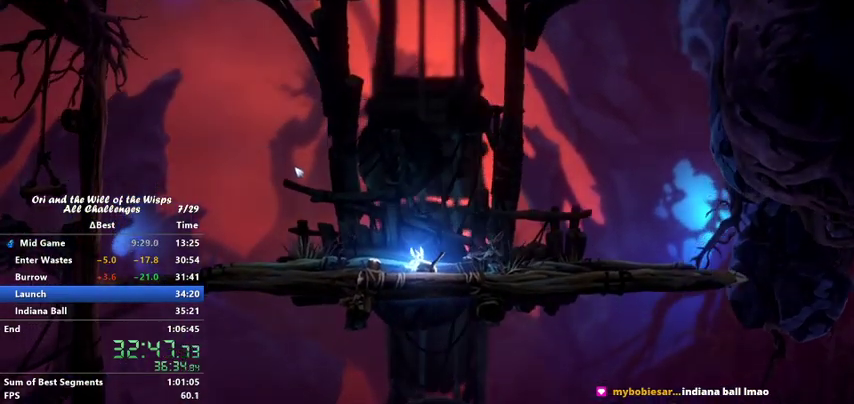
{"keys": ["left"], "events": []}
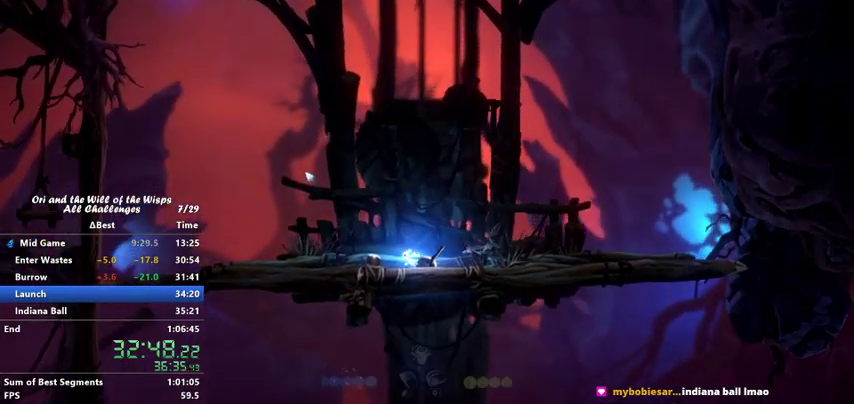
{"keys": [], "events": [[400, "left", "up"]]}
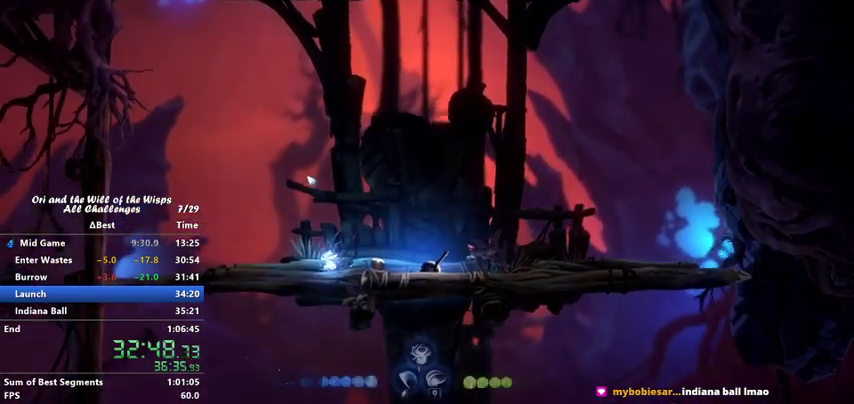
{"keys": [], "events": [[67, "left", "down"], [267, "left", "up"]]}
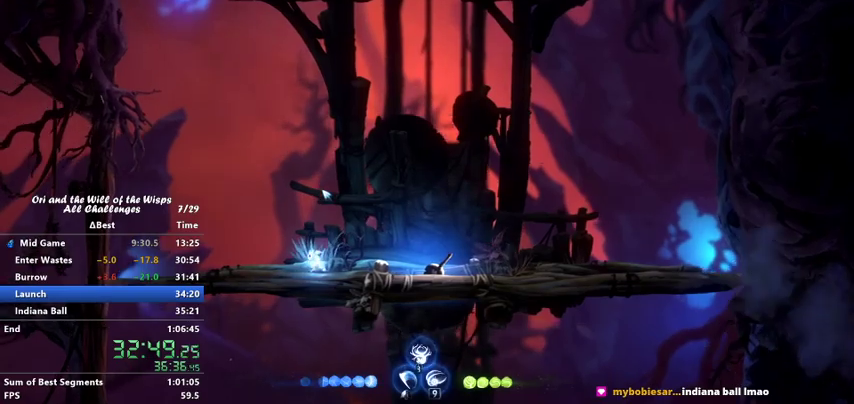
{"keys": [], "events": []}
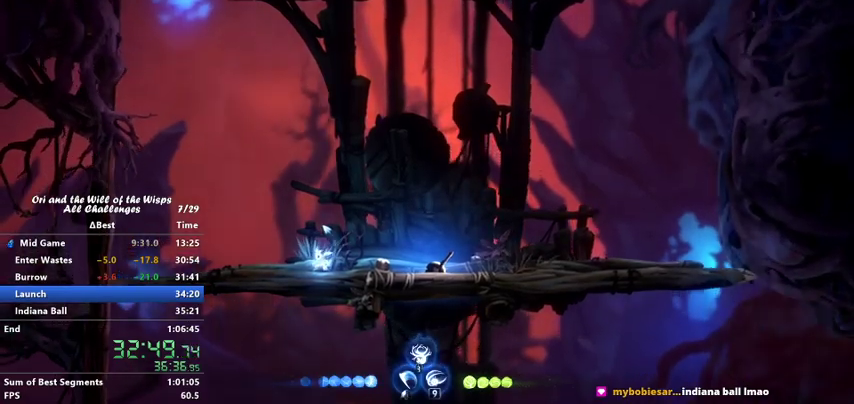
{"keys": [], "events": []}
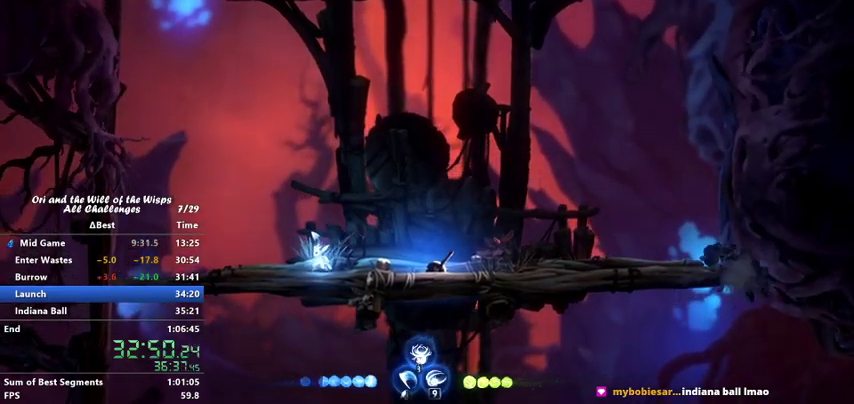
{"keys": [], "events": []}
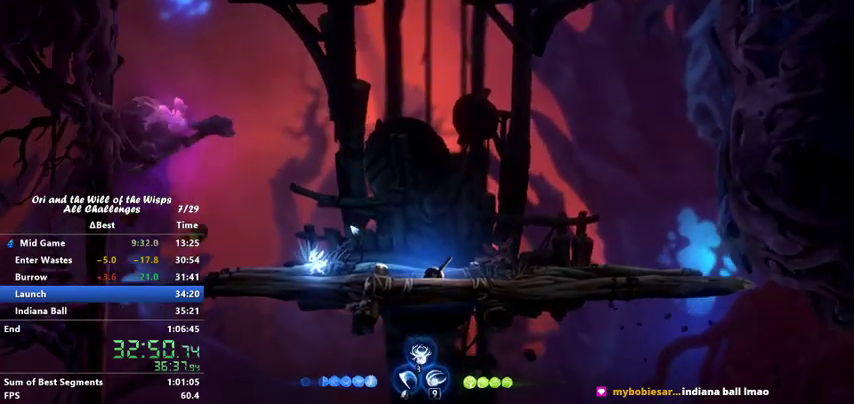
{"keys": ["jump", "left"], "events": [[167, "left", "down"], [200, "jump", "down"]]}
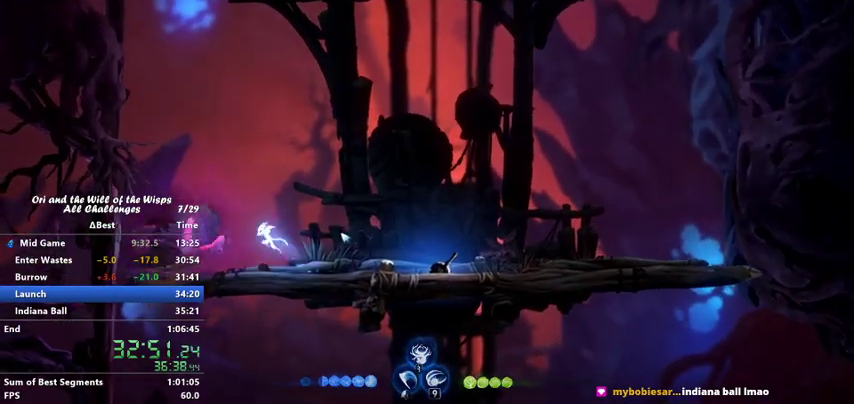
{"keys": ["jump"], "events": [[67, "jump", "up"], [100, "ability1", "down"], [100, "left", "up"], [167, "ability1", "up"], [233, "ability1", "down"], [233, "jump", "down"], [333, "ability1", "up"], [333, "jump", "up"], [467, "jump", "down"]]}
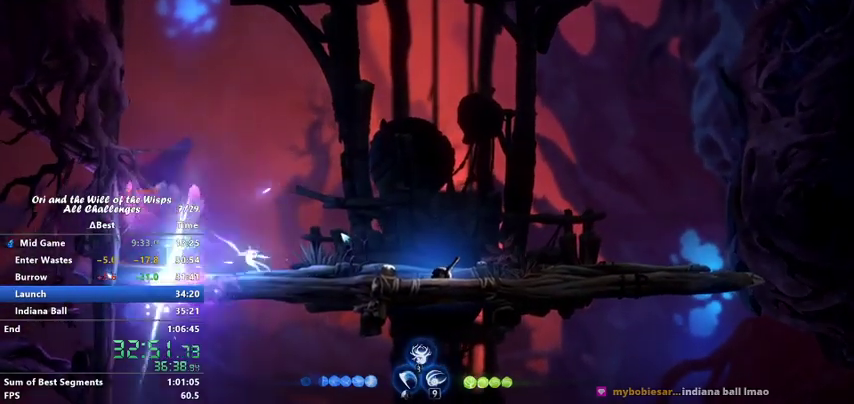
{"keys": [], "events": [[67, "jump", "up"], [167, "jump", "down"], [200, "ability1", "down"], [300, "ability1", "up"], [300, "jump", "up"], [400, "jump", "down"], [433, "jump", "up"]]}
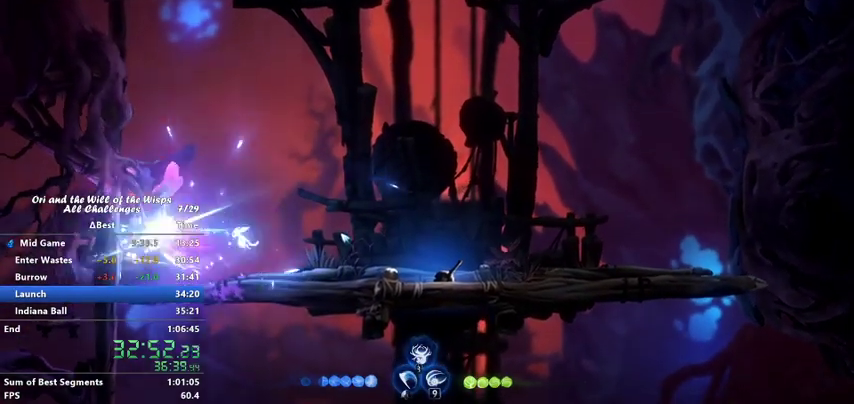
{"keys": ["ability1", "jump"], "events": [[33, "jump", "down"], [167, "ability1", "down"], [167, "jump", "up"], [200, "jump", "down"], [267, "ability1", "up"], [300, "ability1", "down"], [367, "jump", "up"], [400, "ability1", "up"], [500, "ability1", "down"], [500, "jump", "down"]]}
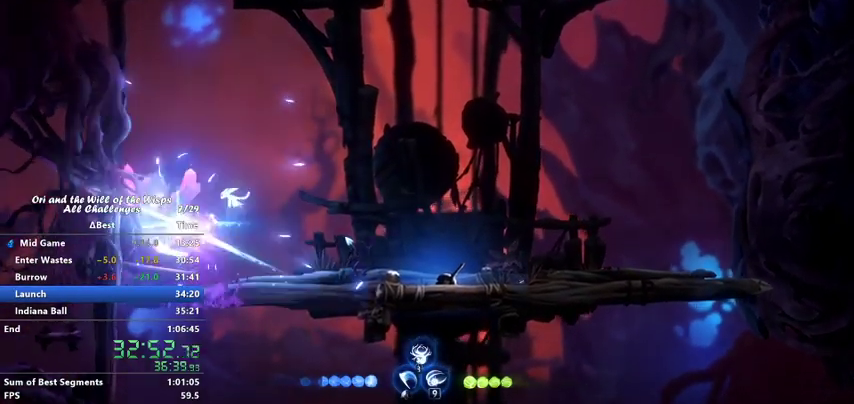
{"keys": [], "events": [[67, "ability1", "up"], [100, "jump", "up"], [167, "ability1", "down"], [233, "ability1", "up"], [267, "ability1", "down"], [367, "ability1", "up"], [467, "ability1", "down"], [500, "ability1", "up"]]}
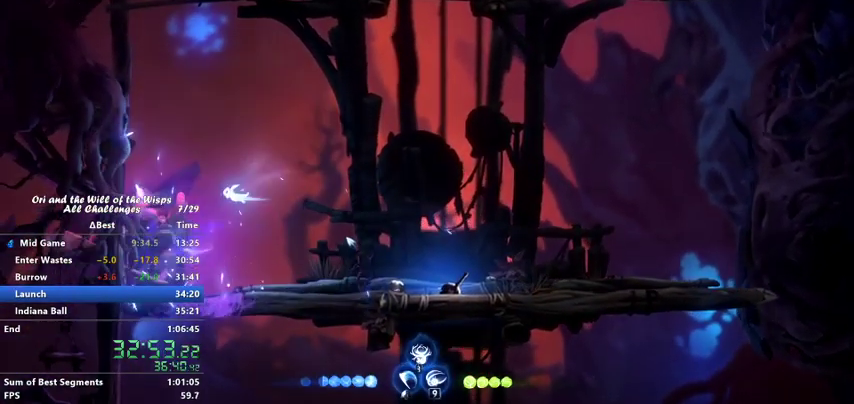
{"keys": ["ability1"], "events": [[100, "ability1", "down"], [200, "ability1", "up"], [267, "jump", "down"], [300, "ability1", "down"], [300, "jump", "up"], [400, "ability1", "up"], [467, "ability1", "down"]]}
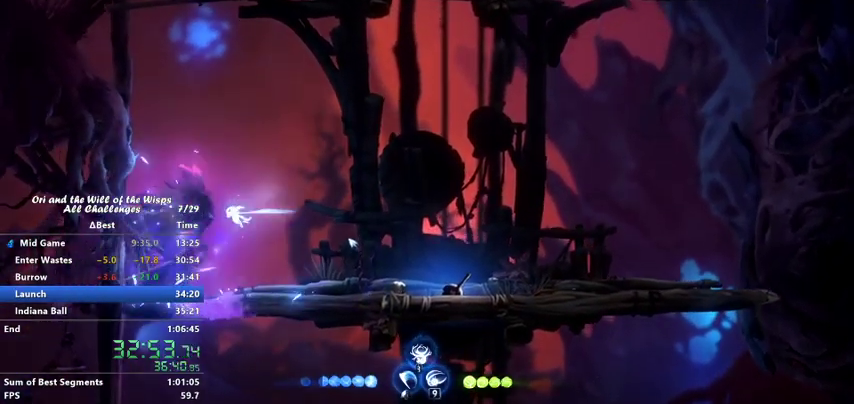
{"keys": ["ability1", "jump"], "events": [[33, "ability1", "up"], [133, "ability1", "down"], [200, "ability1", "up"], [267, "jump", "down"], [300, "ability1", "down"], [400, "ability1", "up"], [400, "jump", "up"], [500, "ability1", "down"], [500, "jump", "down"]]}
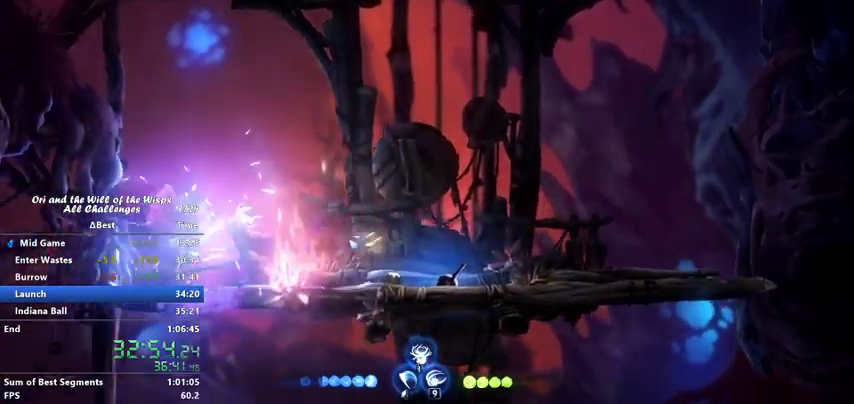
{"keys": ["ability1"], "events": [[67, "ability1", "up"], [100, "jump", "up"], [167, "ability1", "down"], [233, "ability1", "up"], [267, "ability1", "down"], [367, "ability1", "up"], [400, "jump", "down"], [467, "ability1", "down"], [467, "jump", "up"]]}
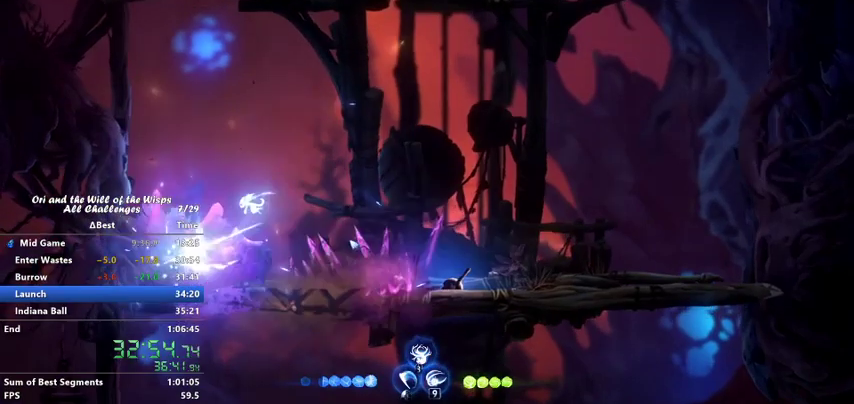
{"keys": ["ability1"], "events": [[67, "ability1", "up"], [267, "left", "down"], [300, "ability1", "down"], [400, "ability1", "up"], [400, "left", "up"], [433, "ability1", "down"]]}
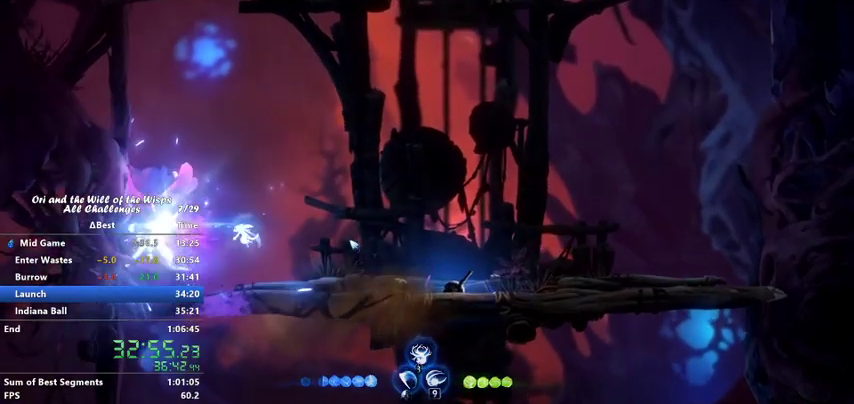
{"keys": ["ability1"], "events": [[33, "ability1", "up"], [33, "jump", "down"], [133, "ability1", "down"], [167, "jump", "up"], [200, "ability1", "up"], [200, "left", "down"], [267, "ability1", "down"], [367, "ability1", "up"], [467, "ability1", "down"], [467, "left", "up"]]}
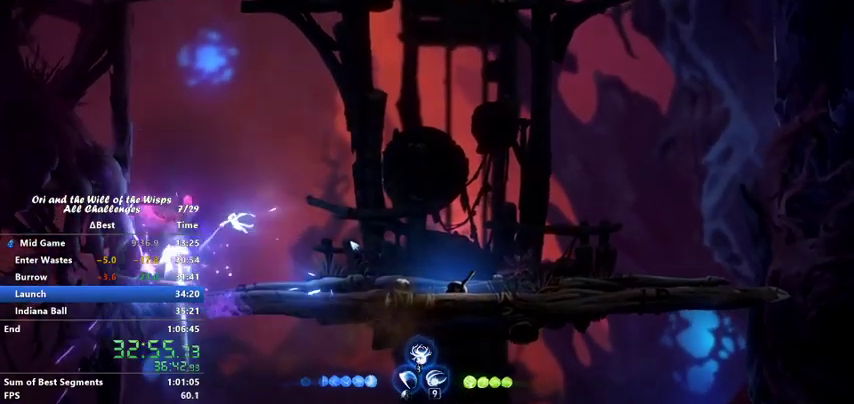
{"keys": ["left"], "events": [[233, "ability1", "up"], [267, "jump", "down"], [267, "left", "down"], [500, "jump", "up"]]}
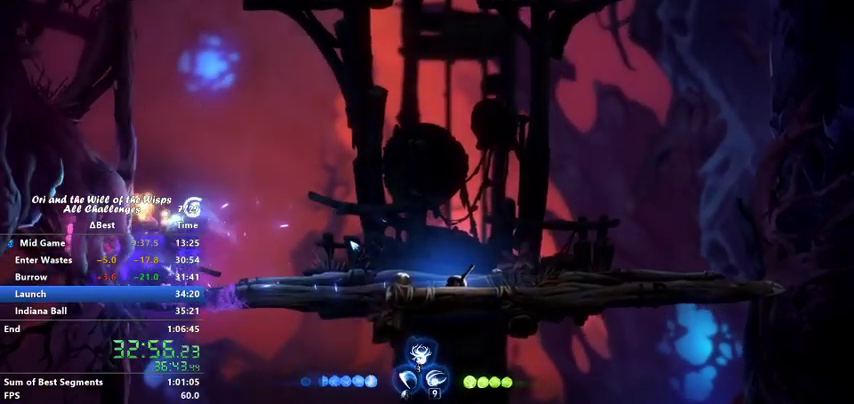
{"keys": ["dash", "right"], "events": [[100, "dash", "down"], [300, "dash", "up"], [300, "left", "up"], [433, "right", "down"], [467, "dash", "down"]]}
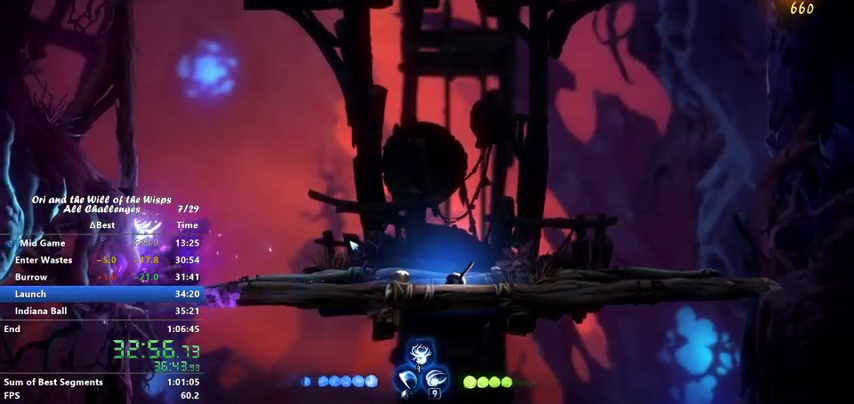
{"keys": ["right"], "events": [[167, "dash", "up"]]}
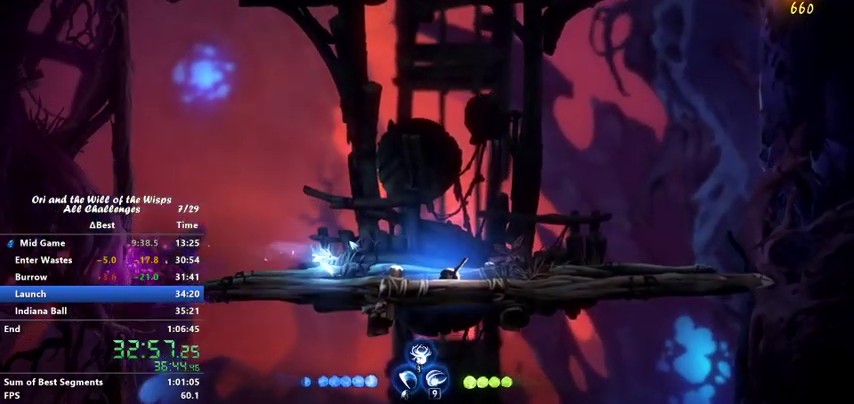
{"keys": ["dash", "right"], "events": [[167, "dash", "down"], [267, "dash", "up"], [467, "dash", "down"]]}
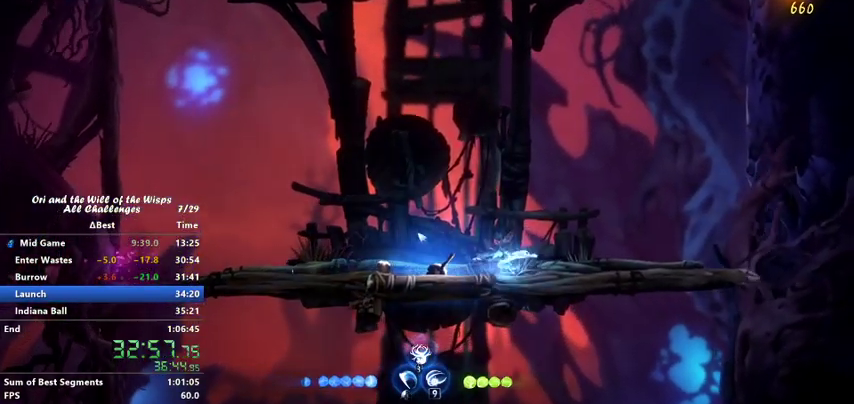
{"keys": ["right"], "events": [[167, "dash", "up"]]}
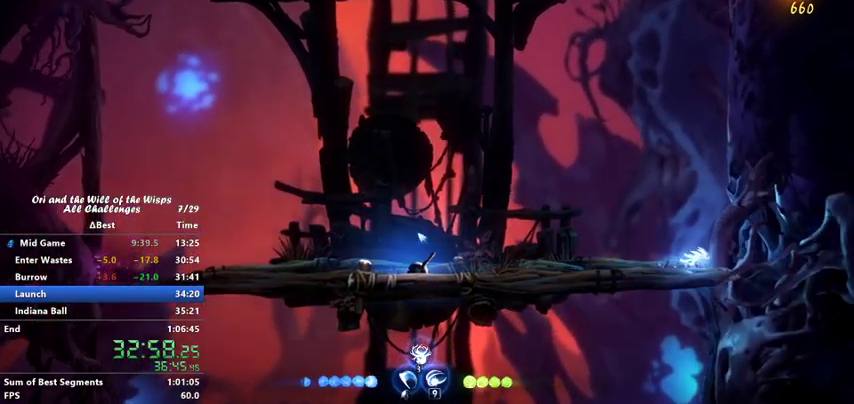
{"keys": ["right"], "events": []}
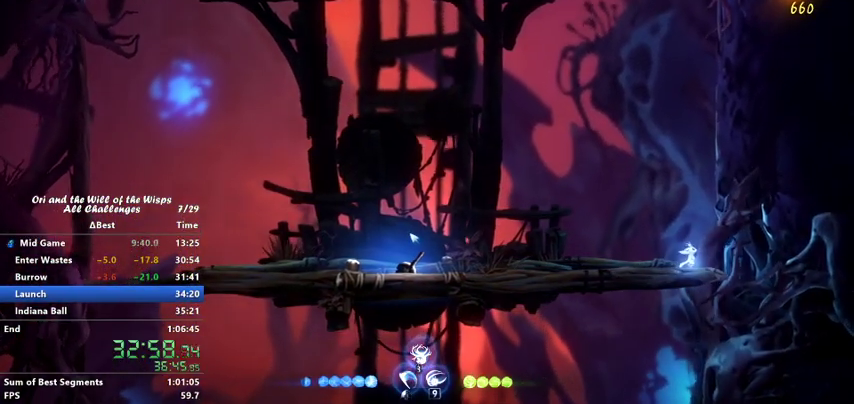
{"keys": ["right"], "events": []}
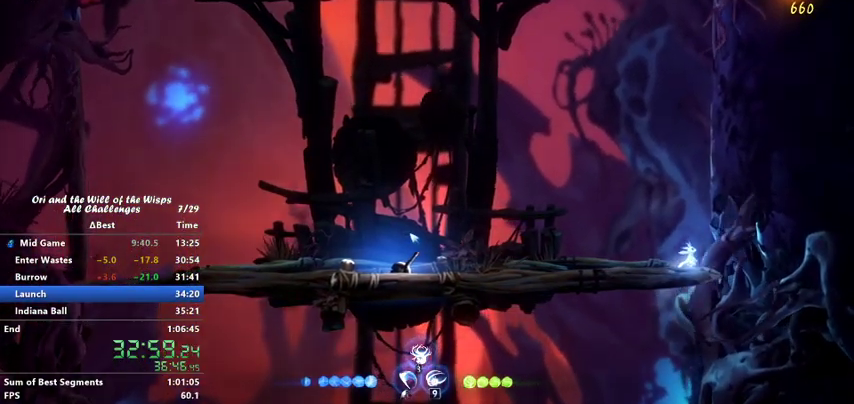
{"keys": ["right"], "events": []}
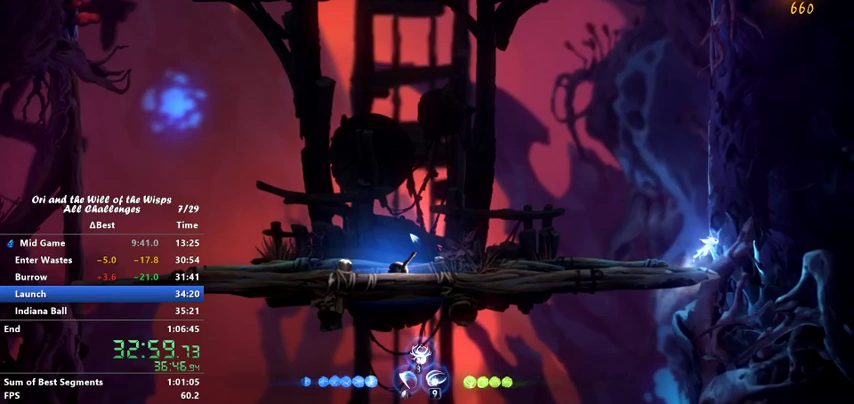
{"keys": ["ability3", "left"], "events": [[167, "ability3", "down"], [200, "ability3", "up"], [200, "right", "up"], [300, "ability3", "down"], [400, "ability3", "up"], [400, "left", "down"], [467, "ability3", "down"]]}
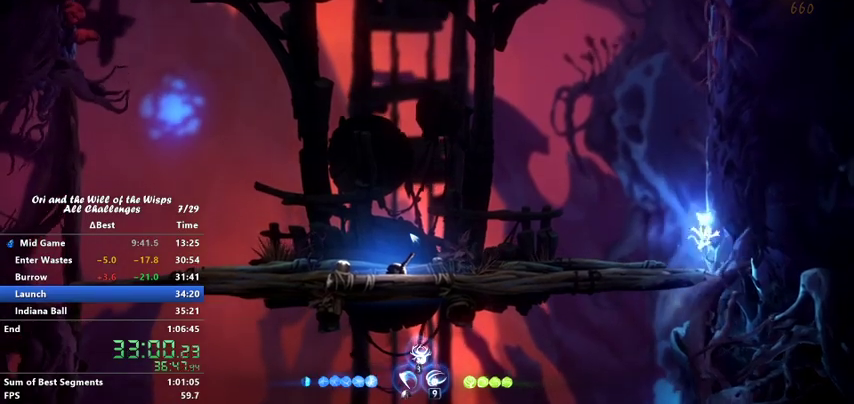
{"keys": ["left"], "events": [[67, "ability3", "up"], [100, "ability3", "down"], [167, "ability3", "up"], [267, "ability3", "down"], [333, "ability3", "up"], [433, "ability3", "down"], [500, "ability3", "up"]]}
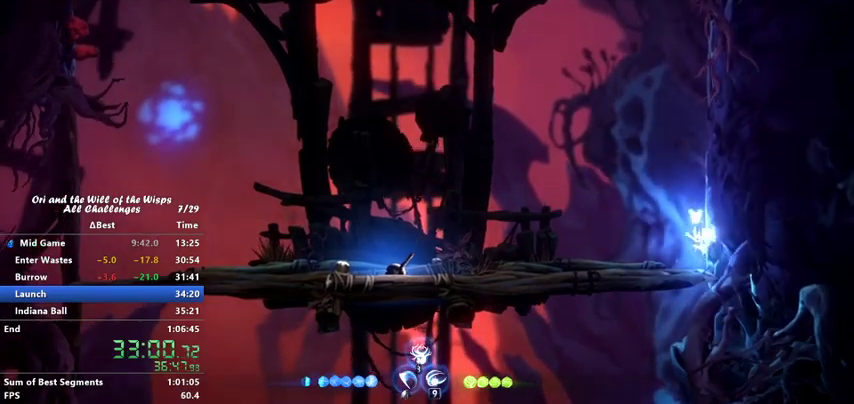
{"keys": ["left"], "events": [[67, "ability3", "down"], [167, "ability3", "up"], [200, "ability3", "down"], [300, "ability3", "up"], [400, "ability3", "down"], [467, "ability3", "up"]]}
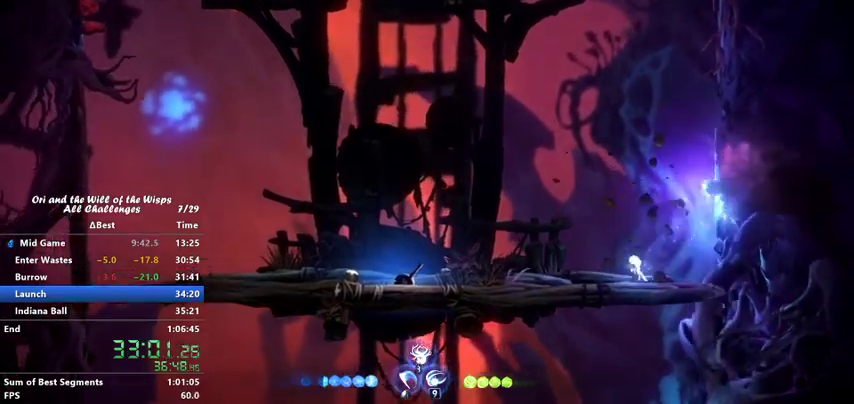
{"keys": [], "events": [[33, "ability3", "down"], [133, "ability3", "up"], [167, "ability3", "down"], [267, "ability3", "up"], [500, "left", "up"]]}
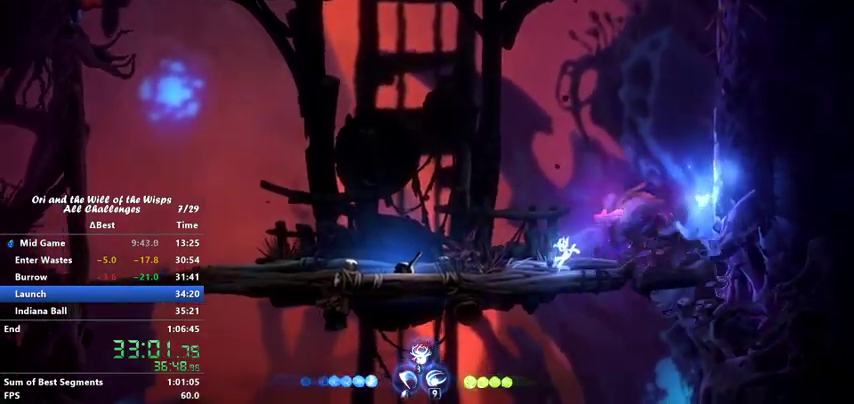
{"keys": ["jump"], "events": [[100, "right", "down"], [233, "right", "up"], [367, "jump", "down"]]}